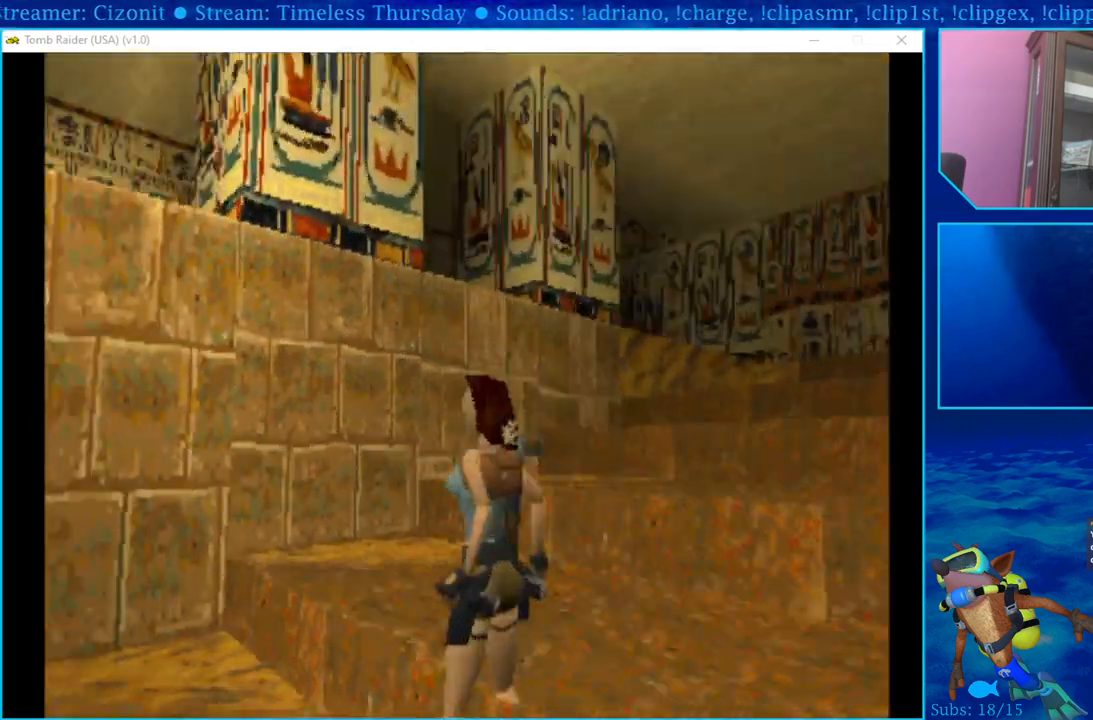
Gameplay with a controller (PlayStation layout); each line is a JSON object with the inputs held at the frame after it. "events" lists button and stick changes between this image and that frame as [ms after this image, input, new state], when the widget could be followed in between.
{"buttons": ["DPAD_UP"], "left_stick": "center", "right_stick": "center", "events": [[67, "DPAD_UP", "down"], [233, "DPAD_LEFT", "up"]]}
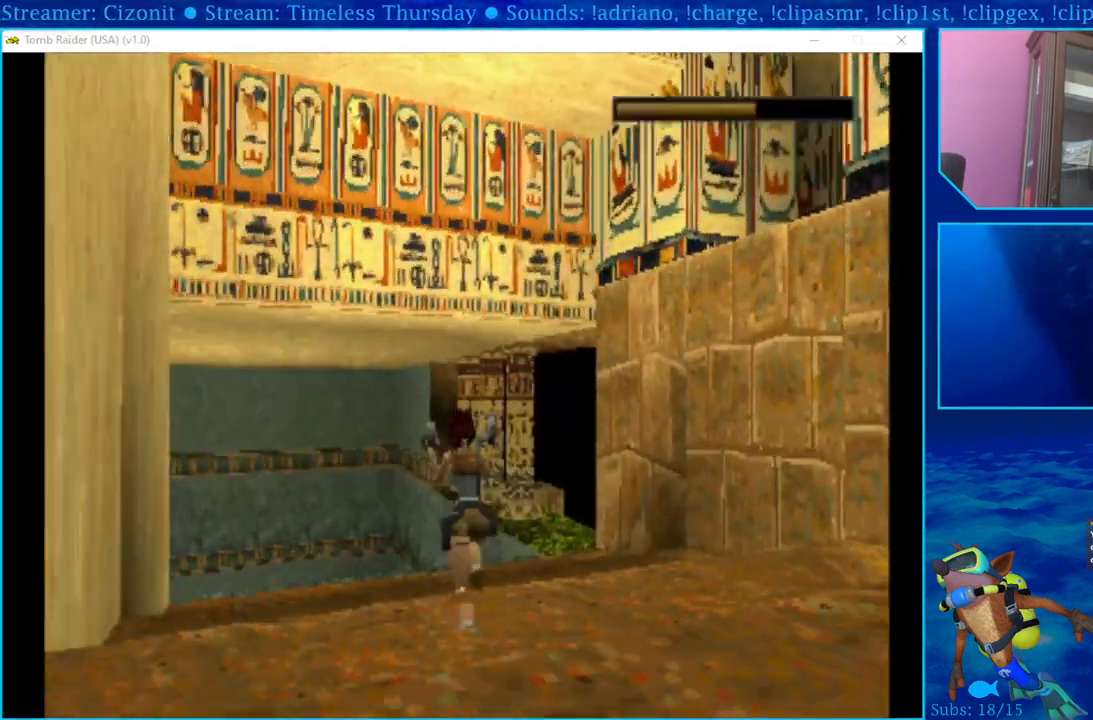
{"buttons": ["DPAD_UP", "DPAD_RIGHT"], "left_stick": "center", "right_stick": "center", "events": [[267, "DPAD_RIGHT", "down"], [300, "DPAD_UP", "up"], [483, "DPAD_UP", "down"]]}
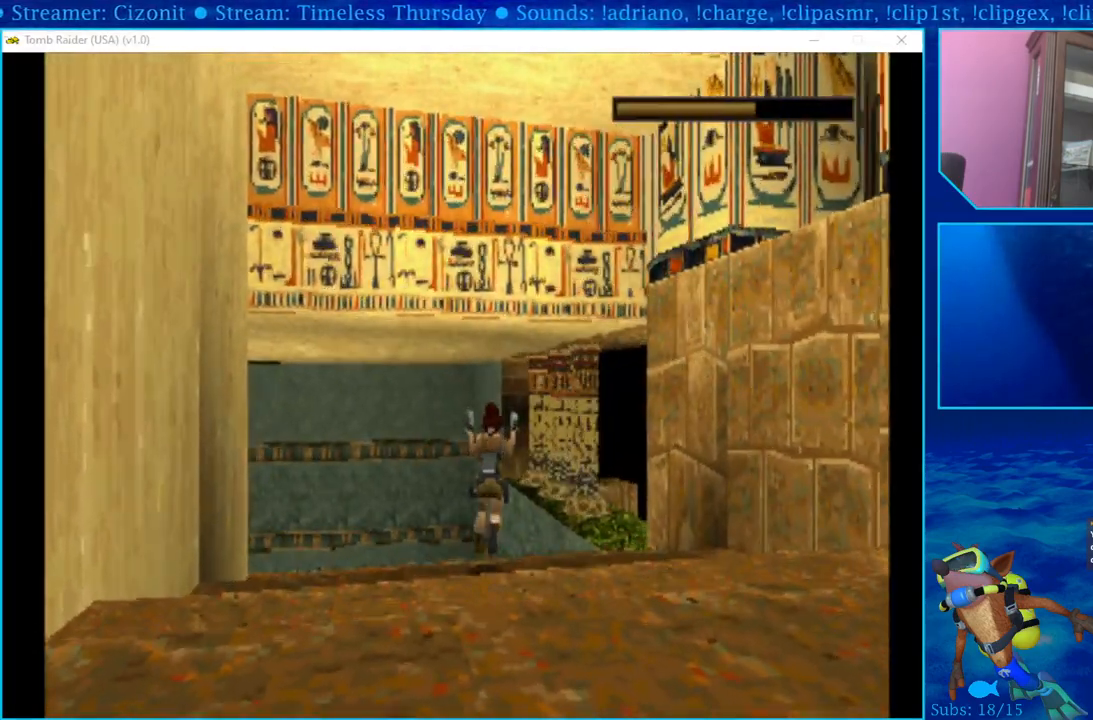
{"buttons": ["DPAD_UP"], "left_stick": "center", "right_stick": "center", "events": [[383, "DPAD_RIGHT", "up"]]}
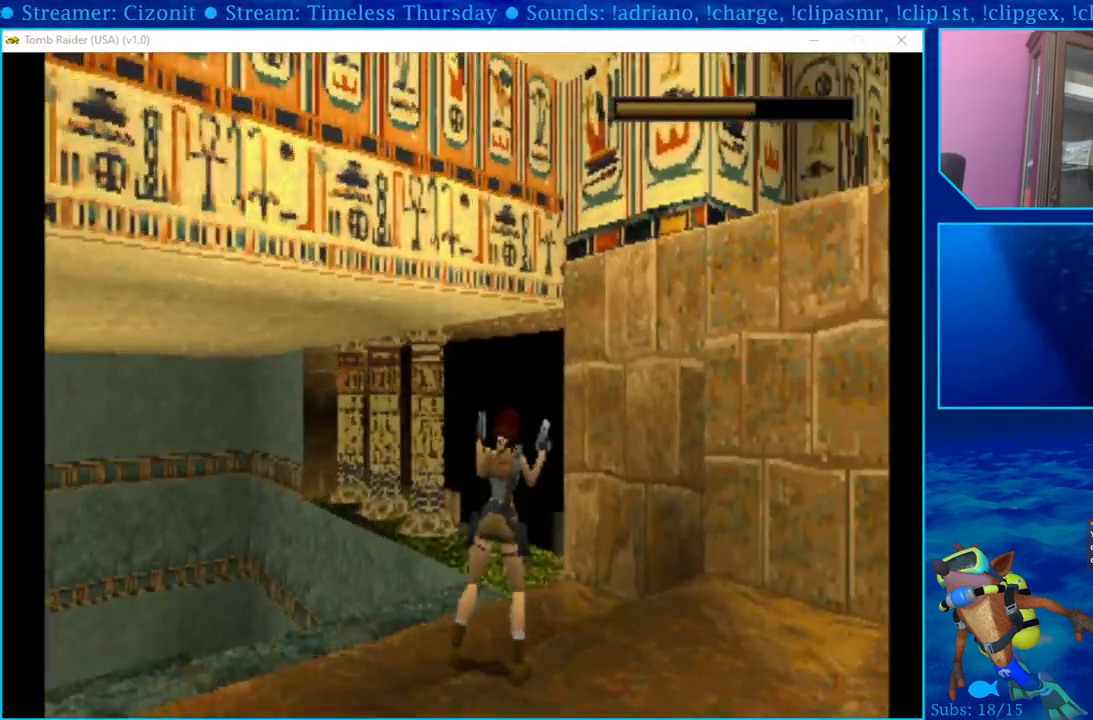
{"buttons": ["DPAD_UP", "DPAD_LEFT"], "left_stick": "center", "right_stick": "center", "events": [[117, "DPAD_LEFT", "down"]]}
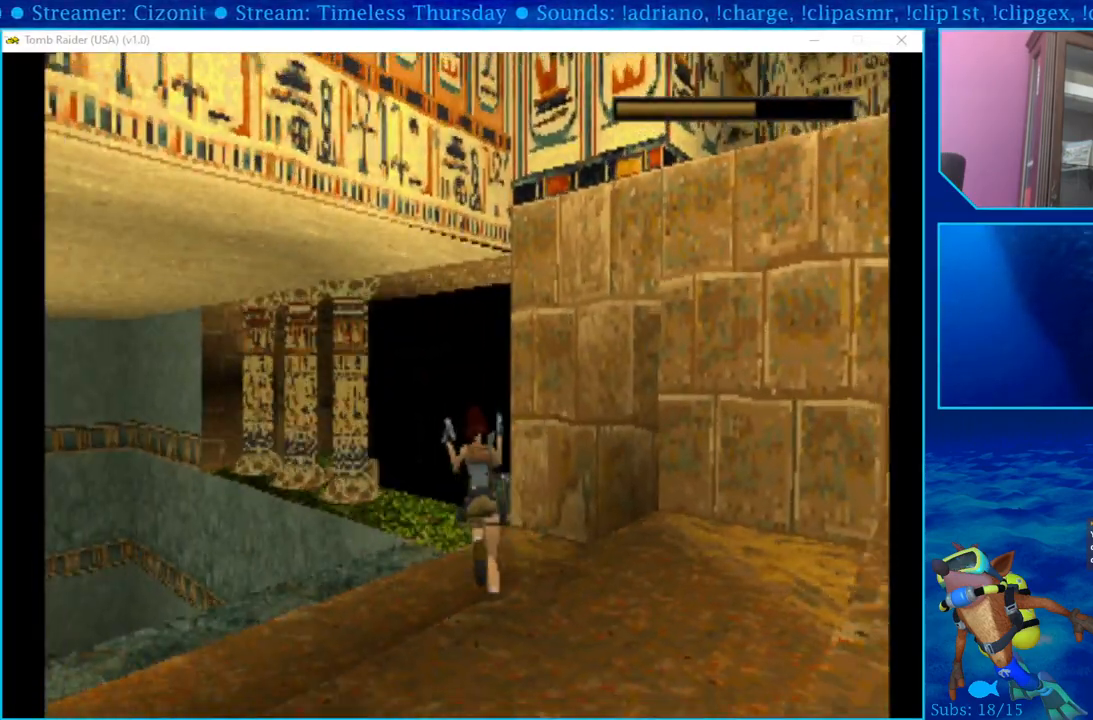
{"buttons": ["DPAD_RIGHT"], "left_stick": "center", "right_stick": "center", "events": [[50, "TRIANGLE", "down"], [100, "DPAD_LEFT", "up"], [200, "DPAD_RIGHT", "down"], [200, "TRIANGLE", "up"], [283, "DPAD_UP", "up"]]}
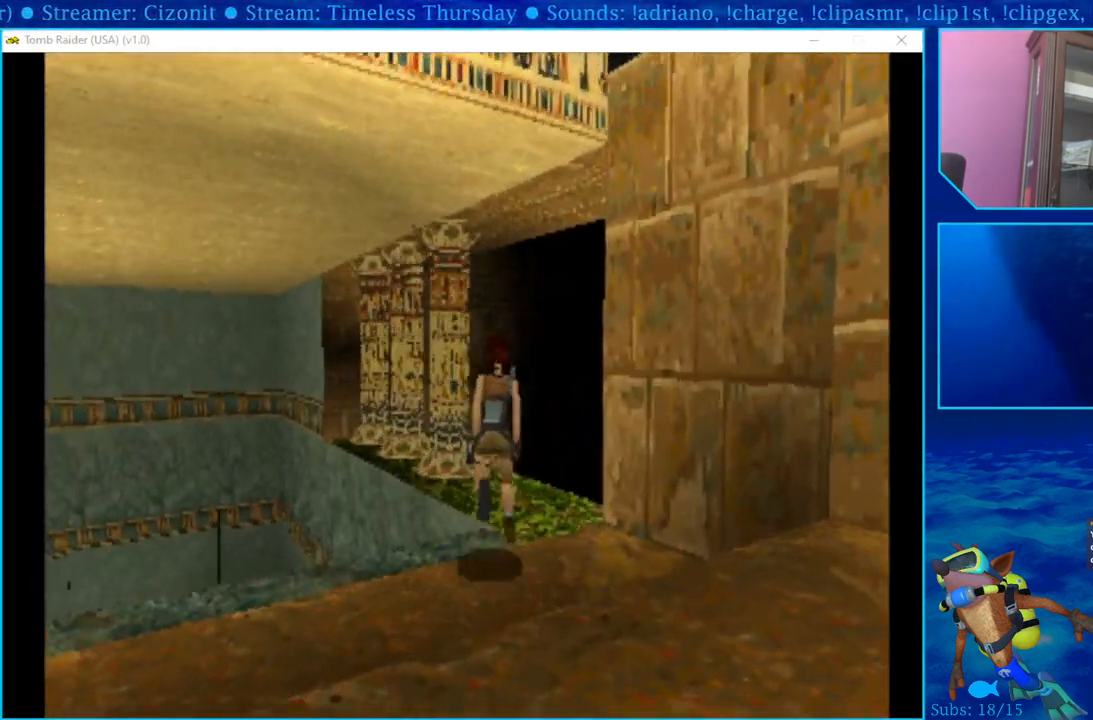
{"buttons": ["DPAD_UP"], "left_stick": "center", "right_stick": "center", "events": [[217, "DPAD_UP", "down"], [233, "DPAD_RIGHT", "up"]]}
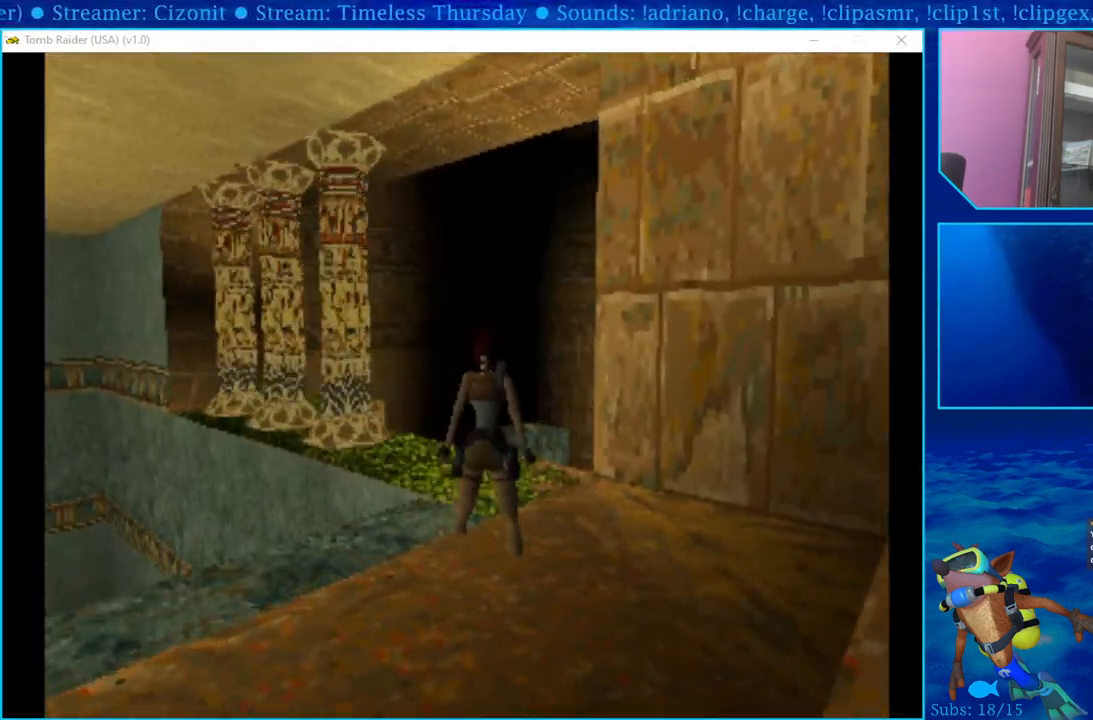
{"buttons": [], "left_stick": "center", "right_stick": "center", "events": [[350, "DPAD_UP", "up"]]}
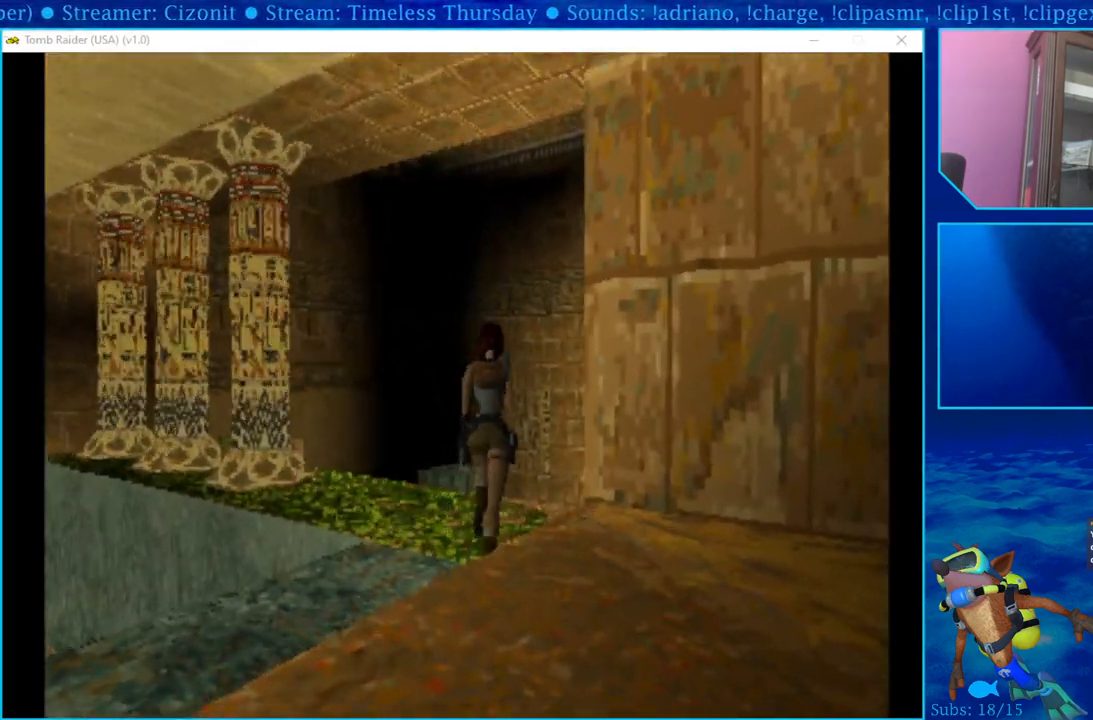
{"buttons": ["DPAD_RIGHT"], "left_stick": "center", "right_stick": "center", "events": [[83, "DPAD_RIGHT", "down"]]}
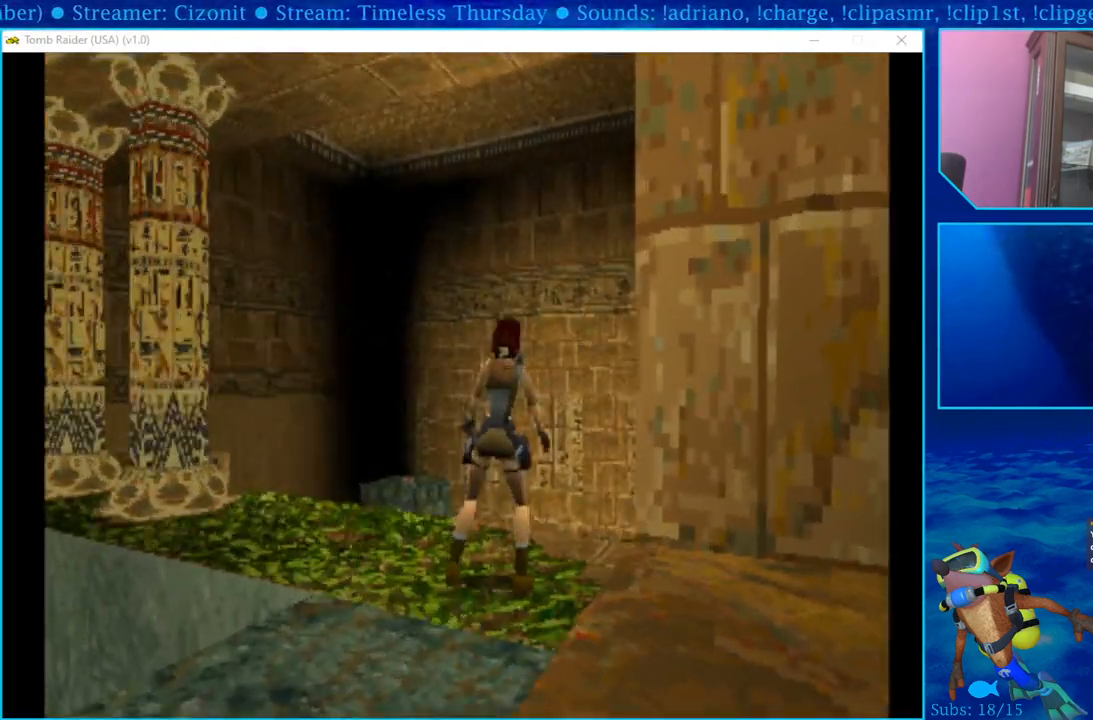
{"buttons": ["DPAD_RIGHT"], "left_stick": "center", "right_stick": "center", "events": []}
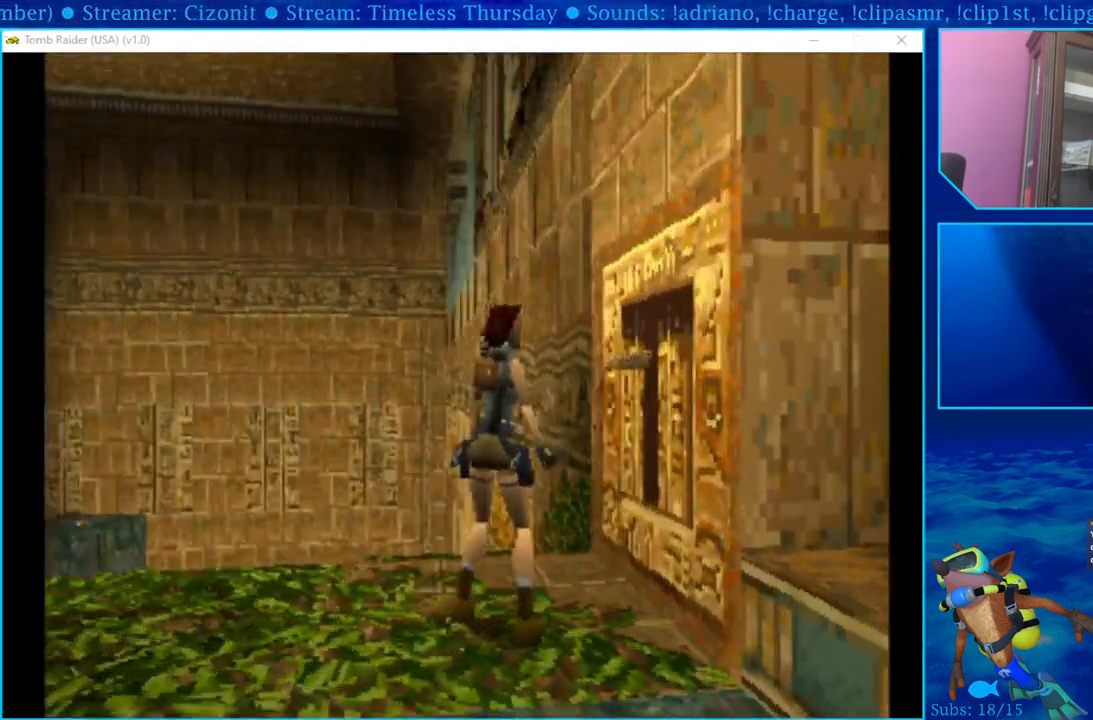
{"buttons": ["DPAD_UP", "DPAD_LEFT"], "left_stick": "center", "right_stick": "center", "events": [[200, "DPAD_RIGHT", "up"], [267, "DPAD_UP", "down"], [367, "DPAD_LEFT", "down"]]}
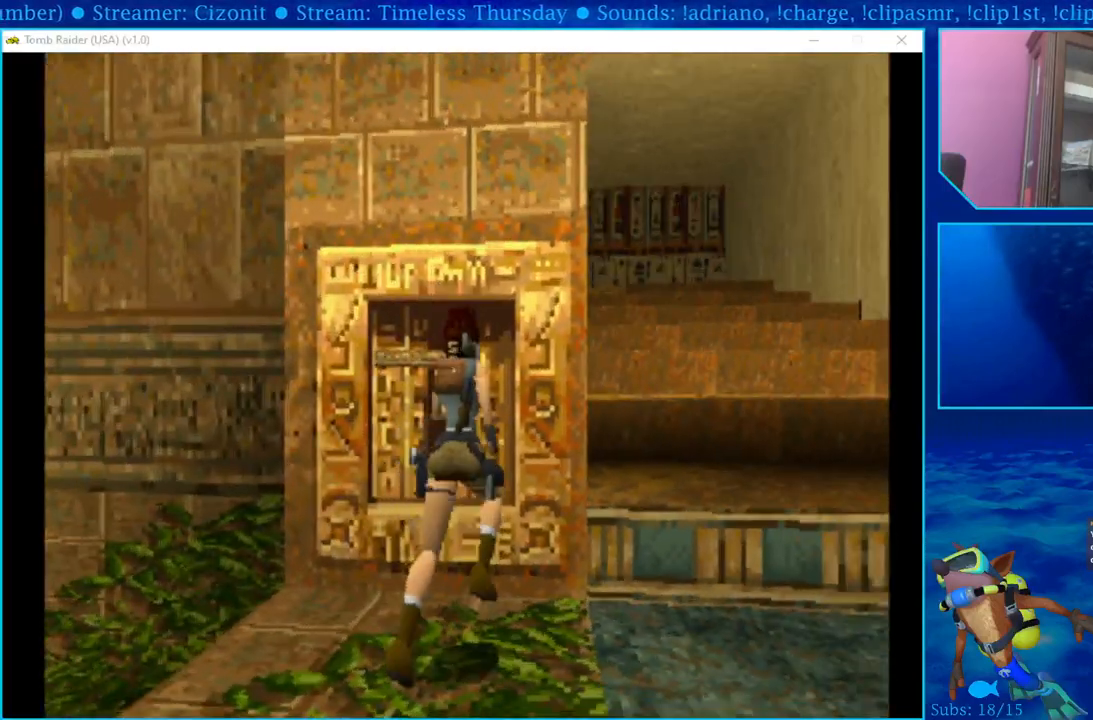
{"buttons": ["CROSS"], "left_stick": "center", "right_stick": "center", "events": [[167, "DPAD_LEFT", "up"], [183, "DPAD_UP", "up"], [417, "CROSS", "down"]]}
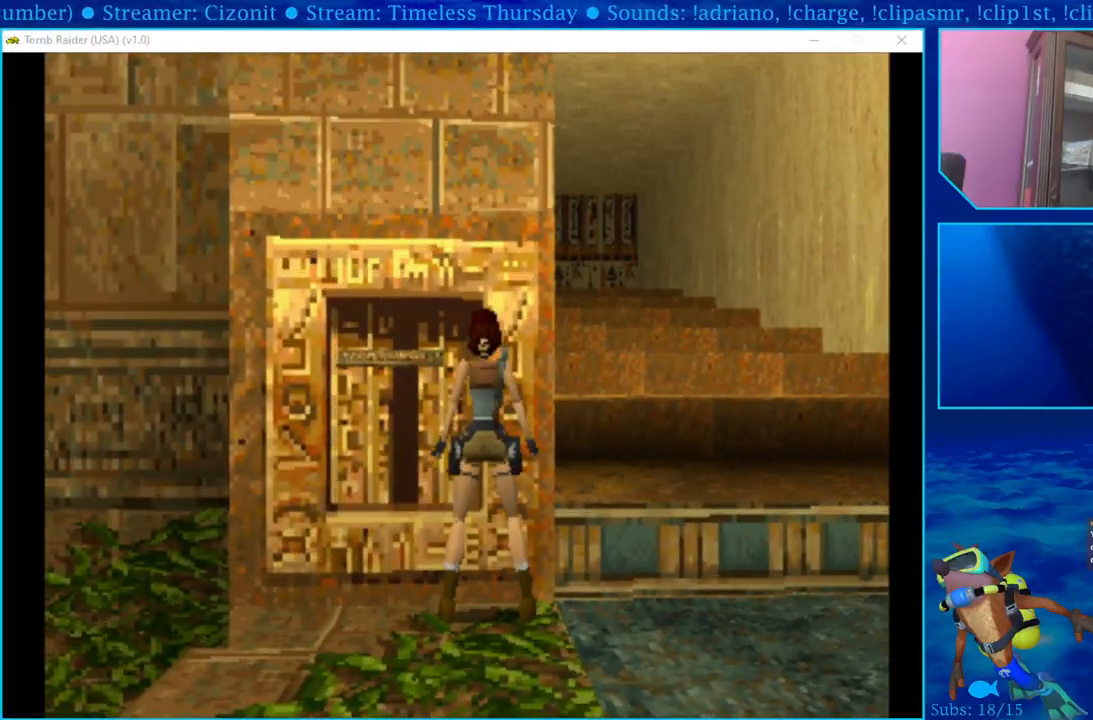
{"buttons": ["DPAD_LEFT"], "left_stick": "center", "right_stick": "center", "events": [[83, "CROSS", "up"], [167, "CROSS", "down"], [283, "DPAD_LEFT", "down"], [300, "CROSS", "up"]]}
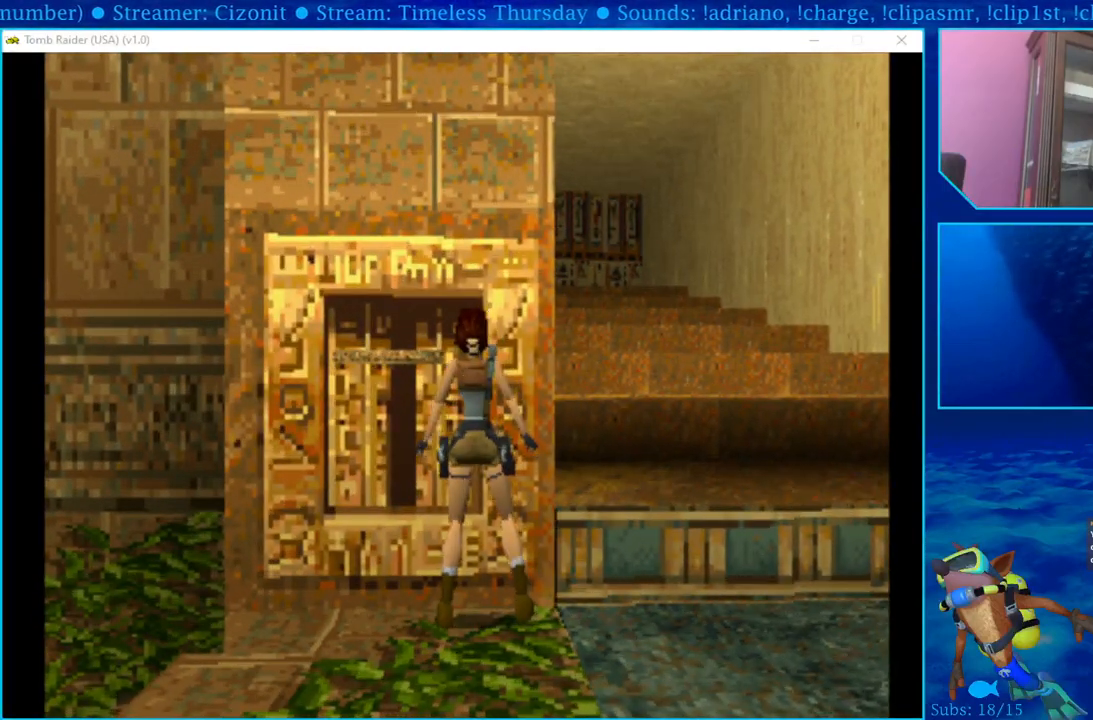
{"buttons": [], "left_stick": "center", "right_stick": "center", "events": [[33, "DPAD_LEFT", "up"], [167, "DPAD_DOWN", "down"], [333, "DPAD_DOWN", "up"]]}
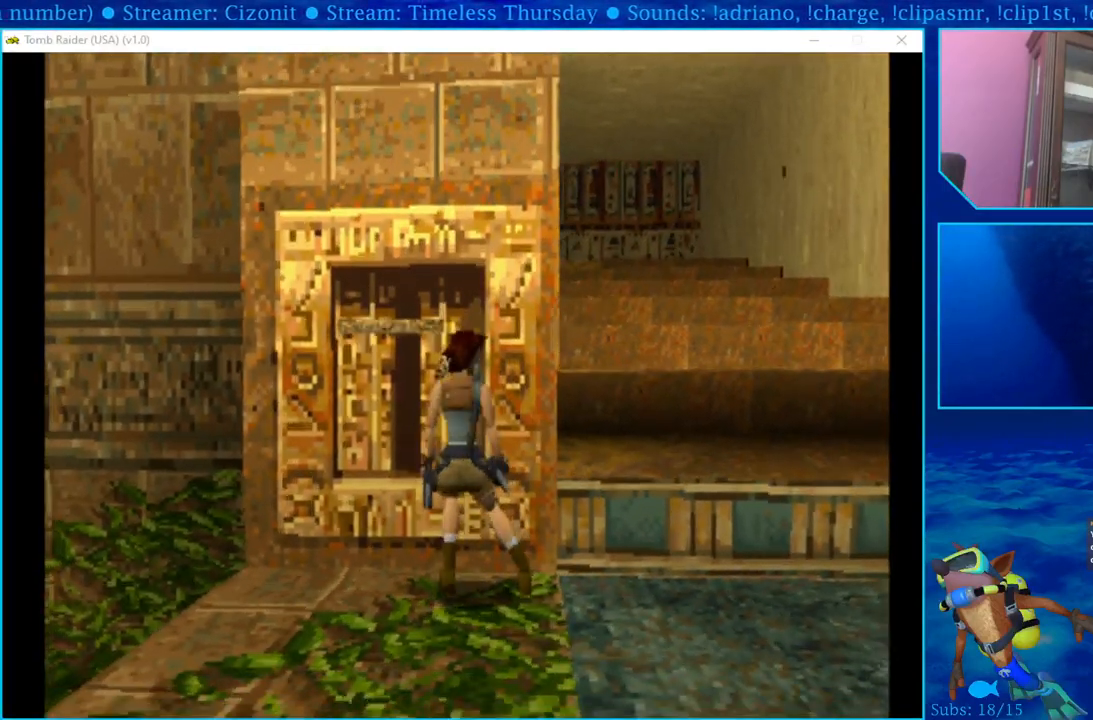
{"buttons": ["DPAD_UP", "DPAD_LEFT"], "left_stick": "center", "right_stick": "center", "events": [[450, "DPAD_UP", "down"], [467, "DPAD_LEFT", "down"]]}
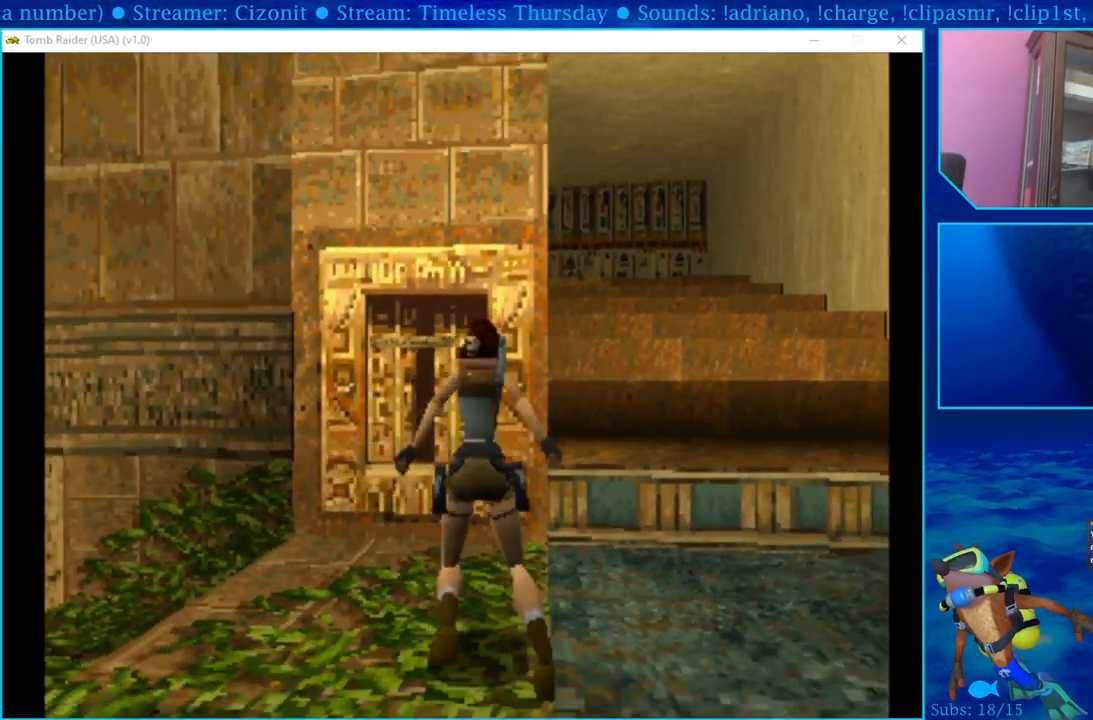
{"buttons": ["DPAD_UP", "DPAD_LEFT"], "left_stick": "center", "right_stick": "center", "events": [[250, "DPAD_LEFT", "up"], [383, "DPAD_LEFT", "down"]]}
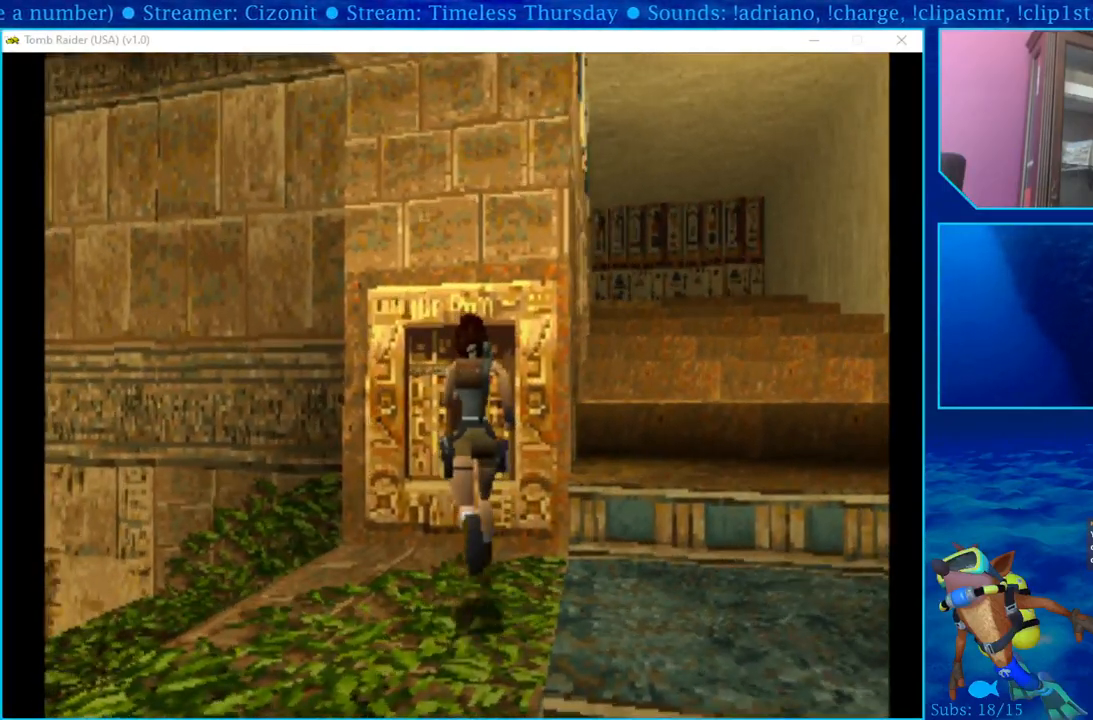
{"buttons": ["CROSS"], "left_stick": "center", "right_stick": "center", "events": [[50, "DPAD_LEFT", "up"], [400, "DPAD_UP", "up"], [450, "CROSS", "down"]]}
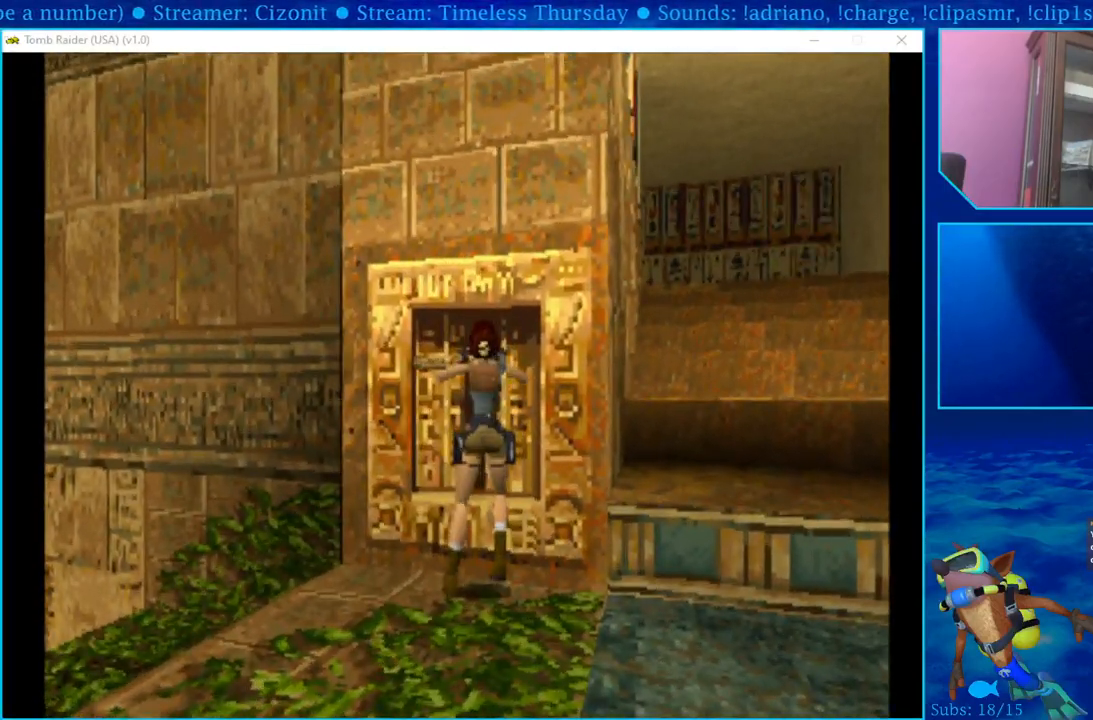
{"buttons": [], "left_stick": "center", "right_stick": "center", "events": [[100, "CROSS", "up"], [167, "CROSS", "down"], [283, "CROSS", "up"], [350, "CROSS", "down"], [467, "CROSS", "up"]]}
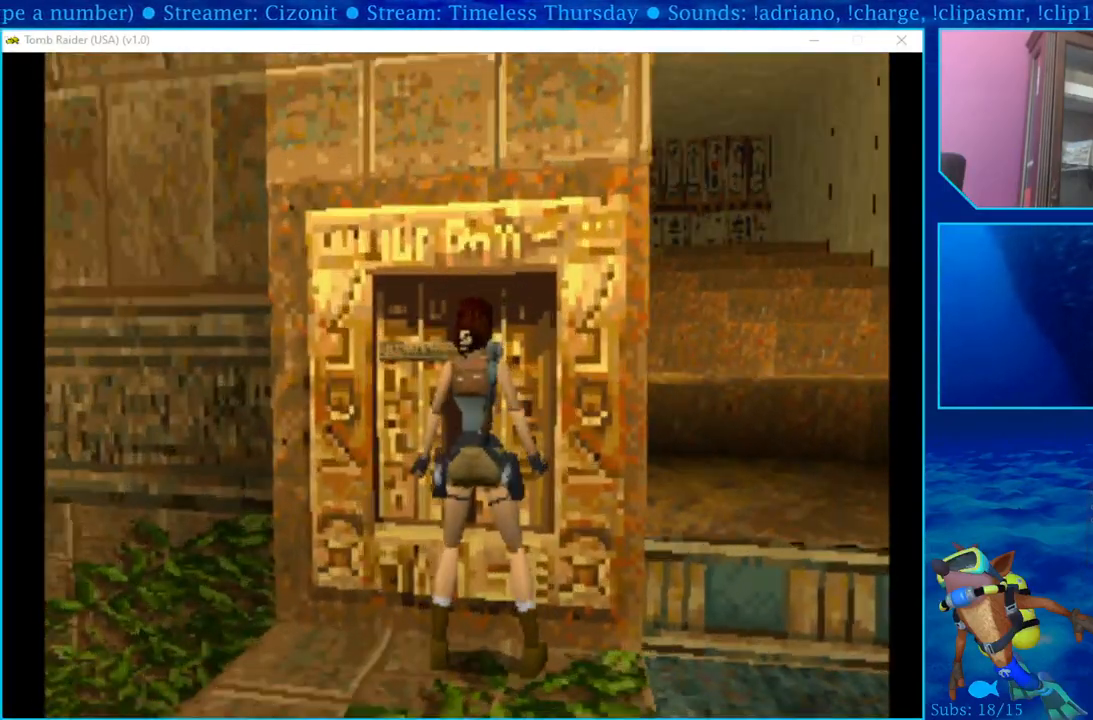
{"buttons": ["CROSS"], "left_stick": "center", "right_stick": "center", "events": [[33, "CROSS", "down"], [167, "CROSS", "up"], [233, "CROSS", "down"]]}
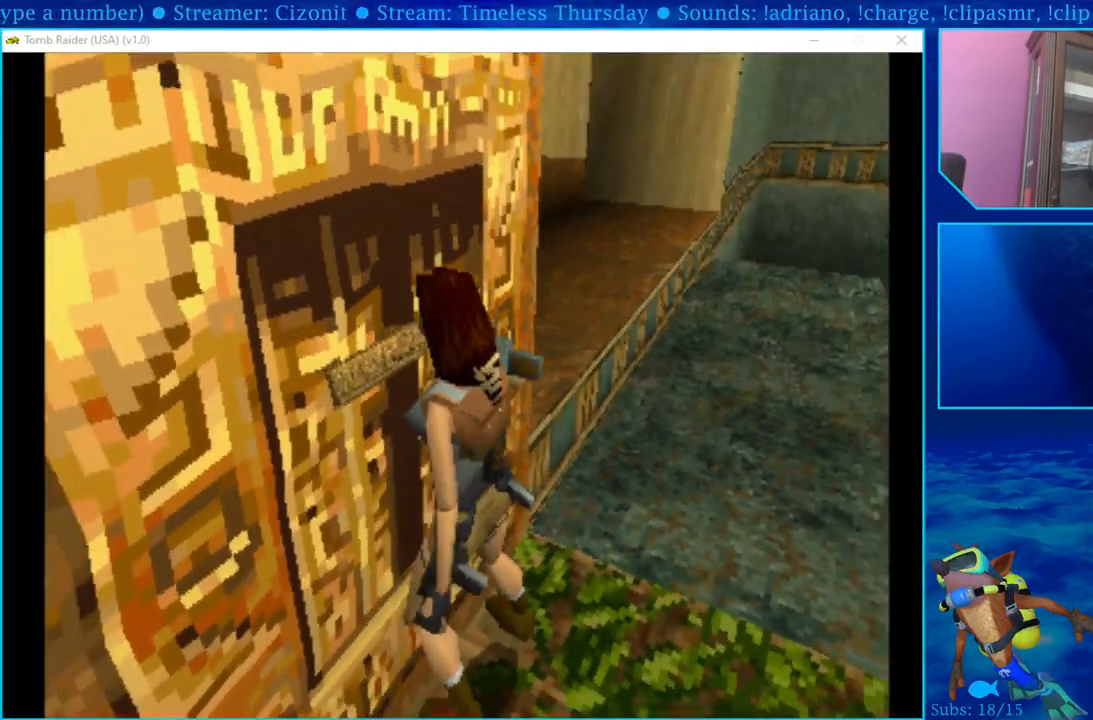
{"buttons": [], "left_stick": "center", "right_stick": "center", "events": [[250, "CROSS", "up"]]}
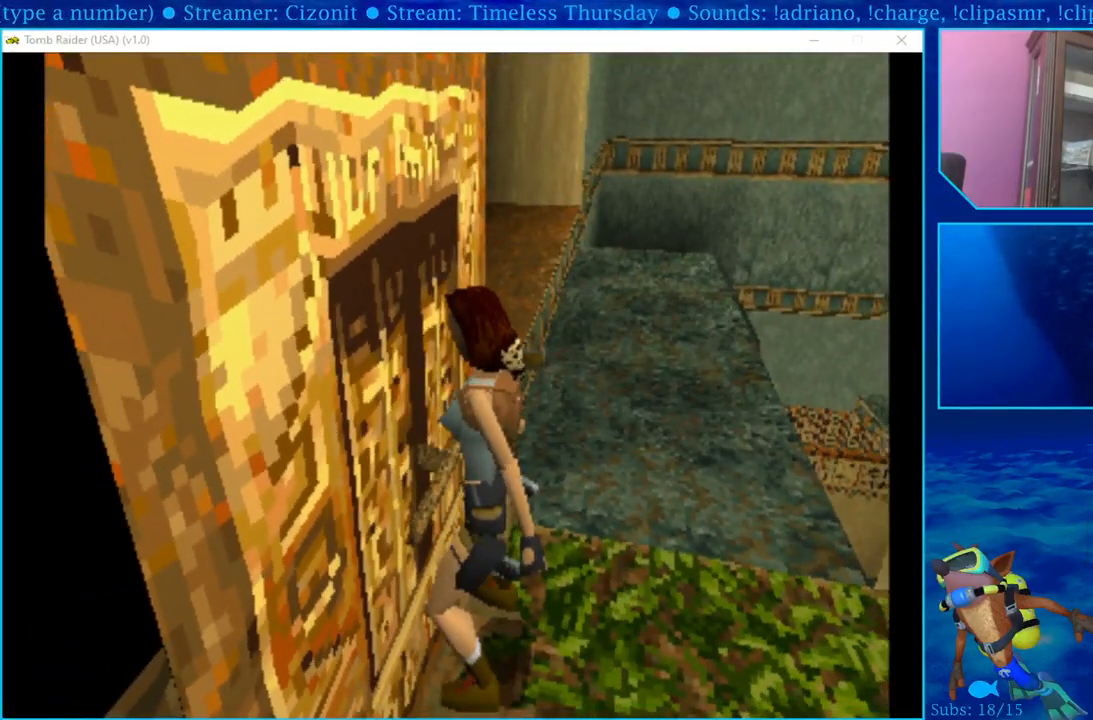
{"buttons": ["DPAD_LEFT"], "left_stick": "center", "right_stick": "center", "events": [[67, "DPAD_LEFT", "down"]]}
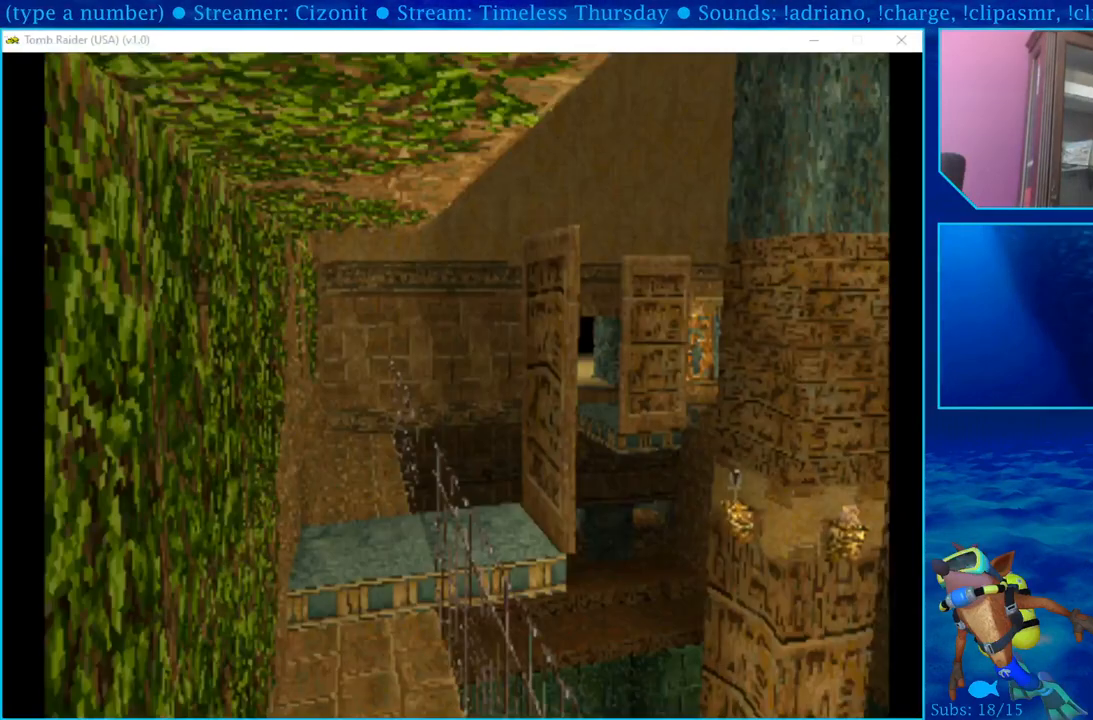
{"buttons": ["DPAD_LEFT"], "left_stick": "center", "right_stick": "center", "events": []}
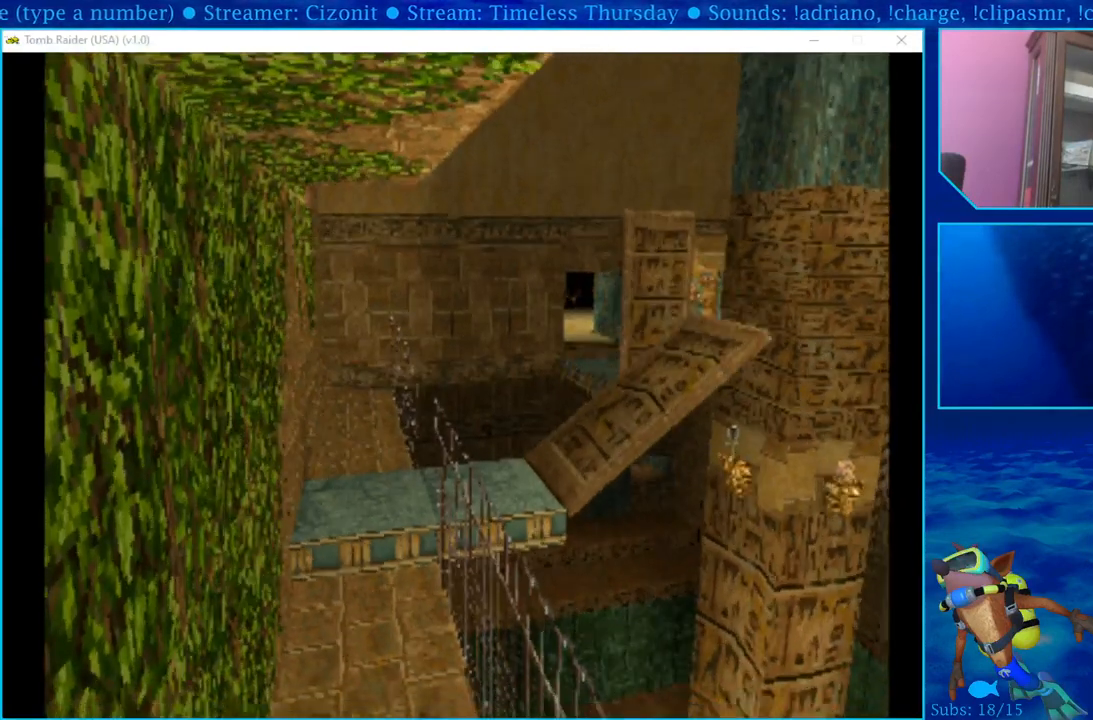
{"buttons": [], "left_stick": "center", "right_stick": "center", "events": [[33, "DPAD_LEFT", "up"]]}
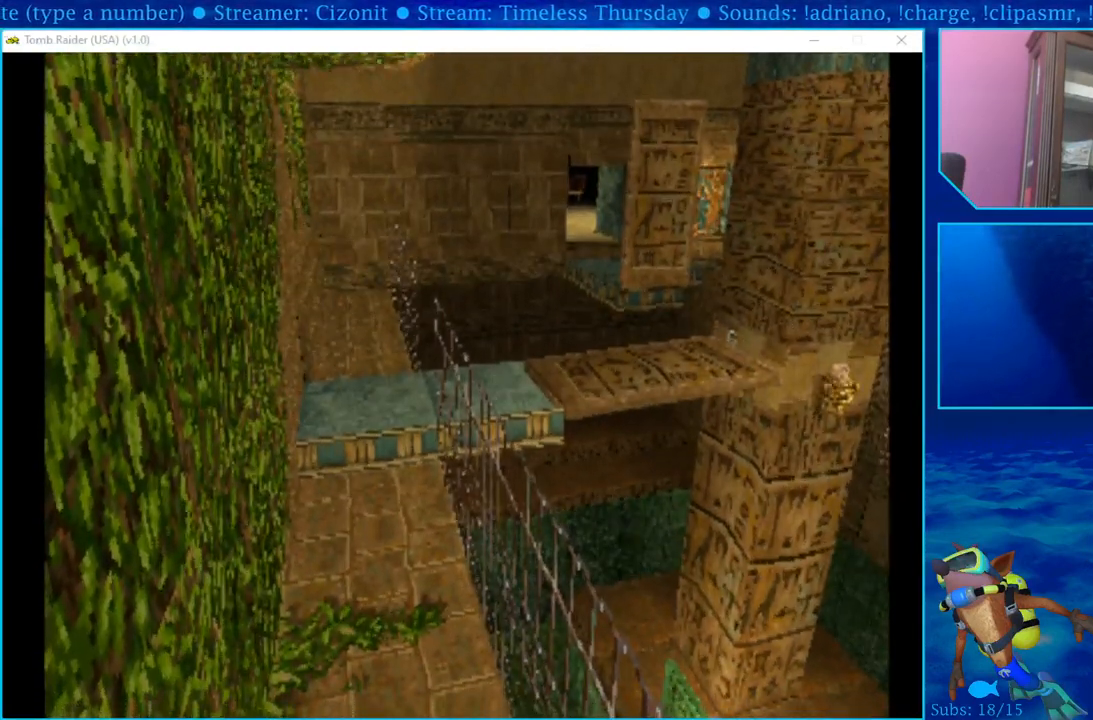
{"buttons": [], "left_stick": "center", "right_stick": "center", "events": []}
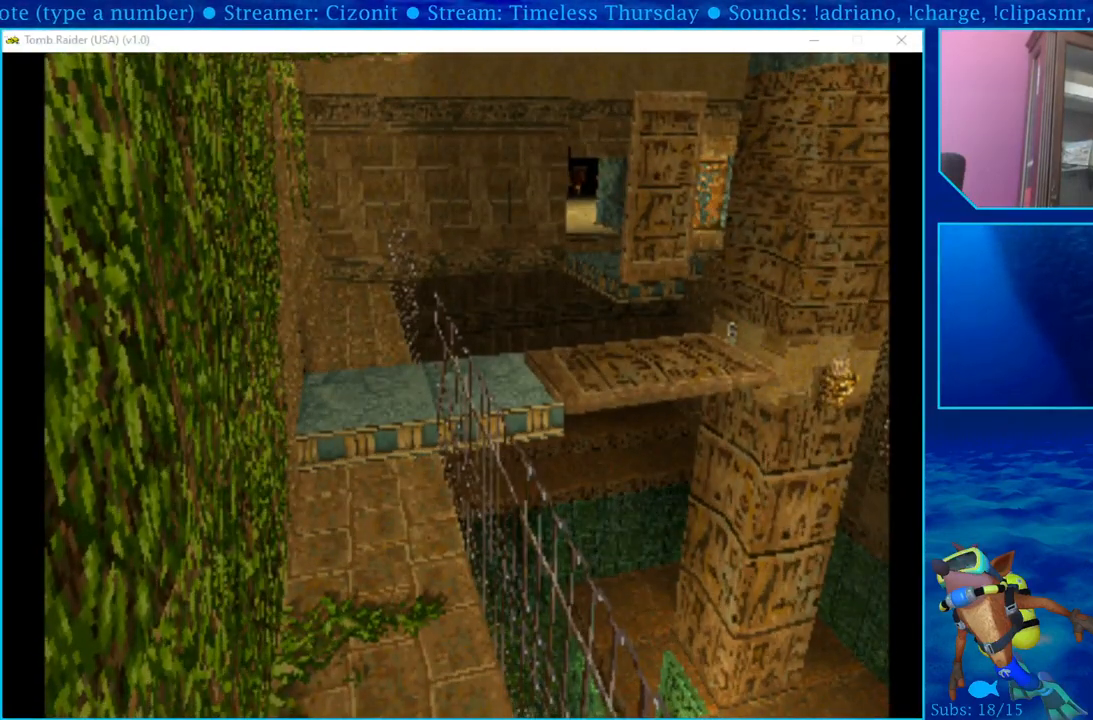
{"buttons": ["DPAD_LEFT"], "left_stick": "center", "right_stick": "center", "events": [[483, "DPAD_LEFT", "down"]]}
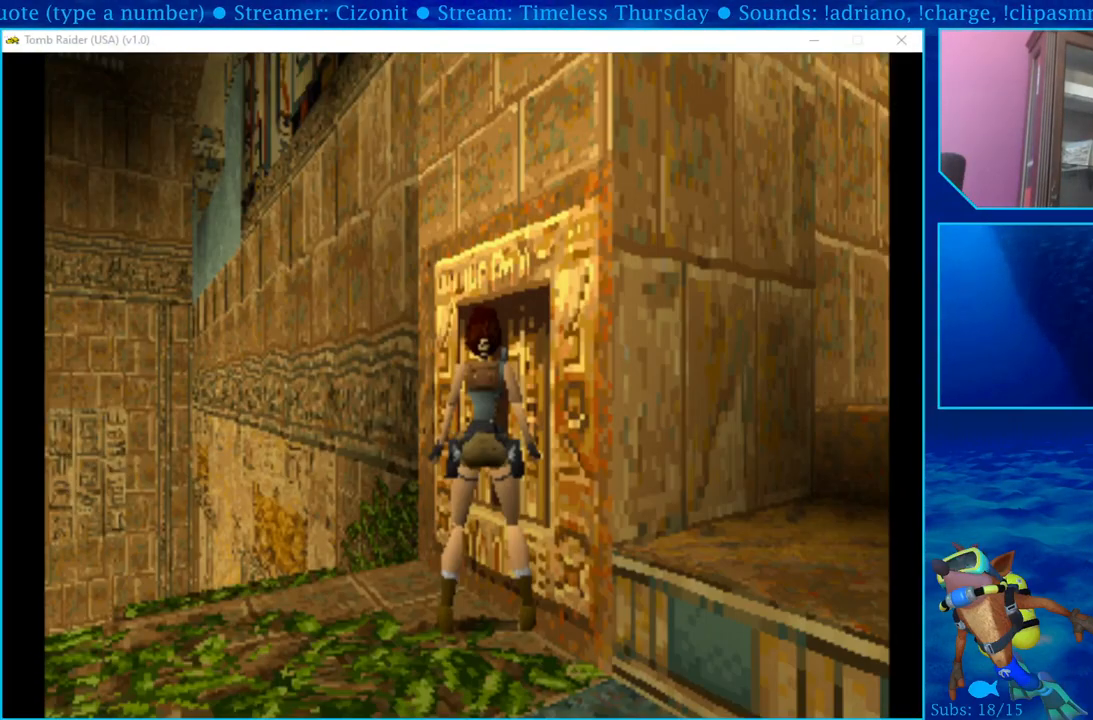
{"buttons": ["DPAD_LEFT"], "left_stick": "center", "right_stick": "center", "events": [[33, "DPAD_LEFT", "up"], [100, "DPAD_LEFT", "down"]]}
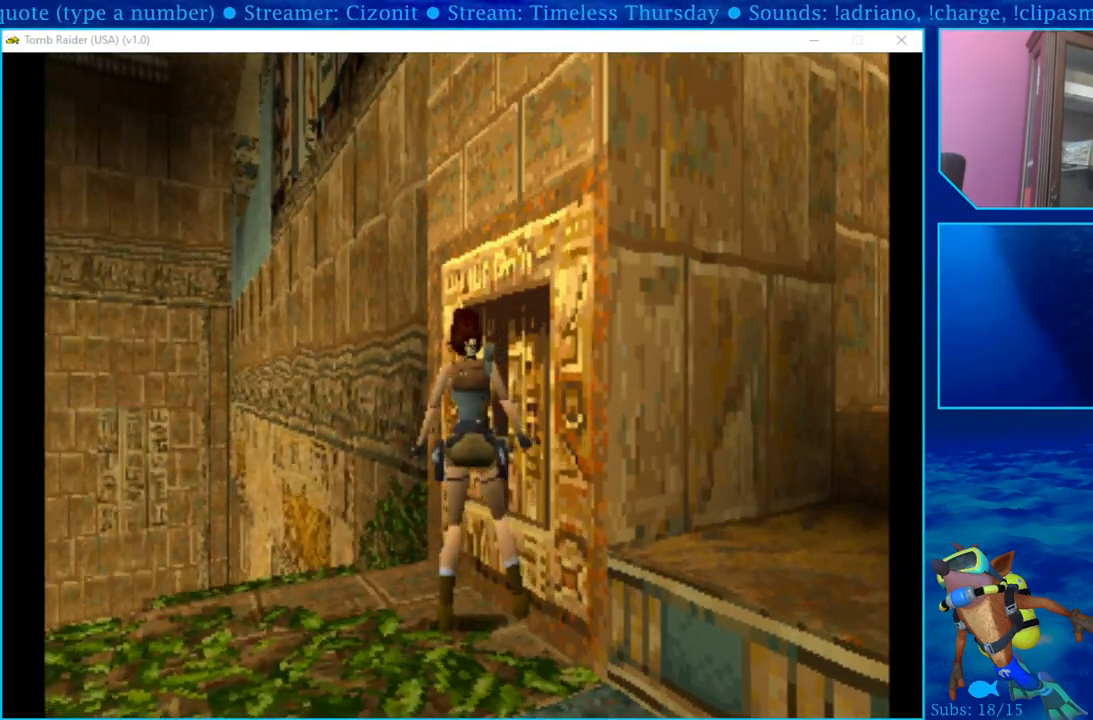
{"buttons": ["DPAD_LEFT"], "left_stick": "center", "right_stick": "center", "events": []}
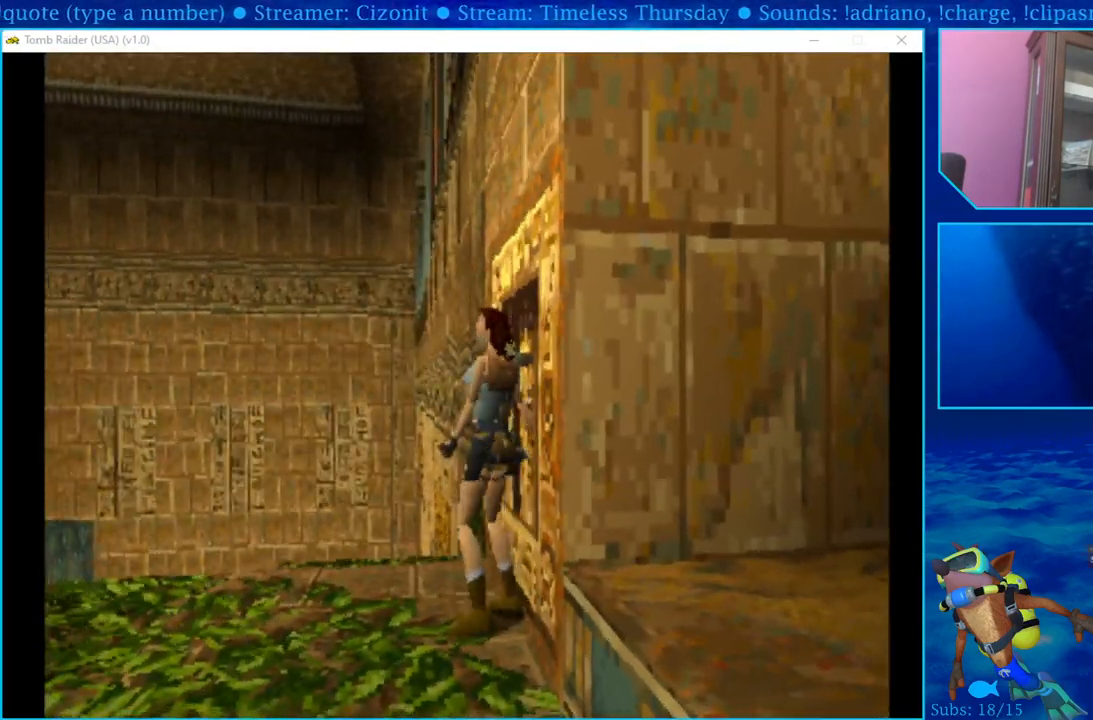
{"buttons": [], "left_stick": "center", "right_stick": "center", "events": [[50, "DPAD_LEFT", "up"]]}